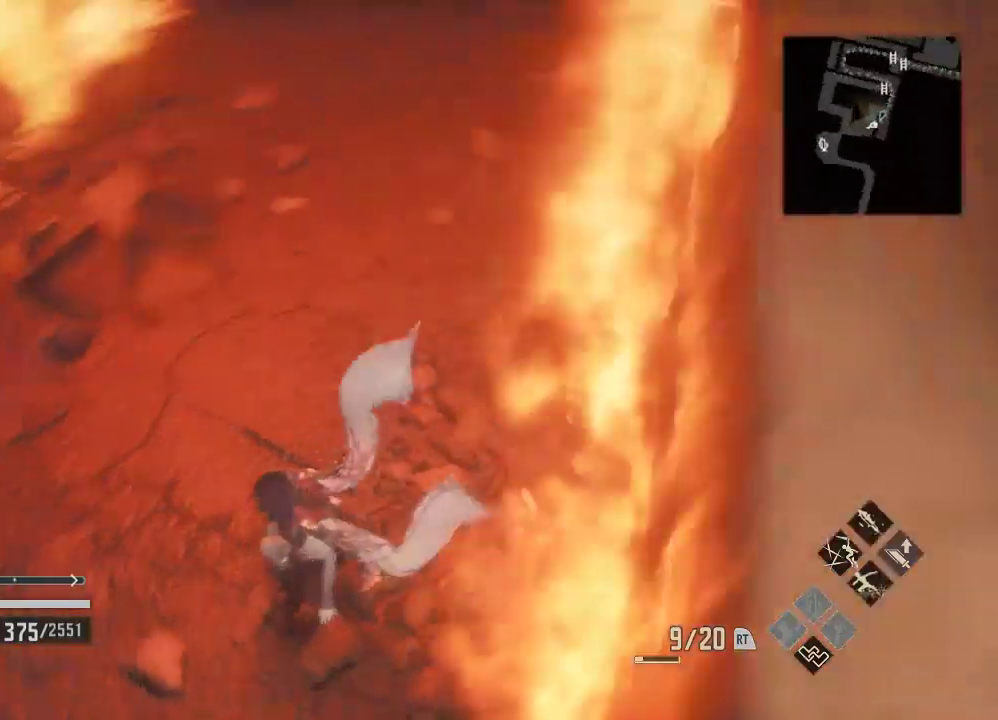
Gameplay with a controller (Xbox layout); each line is a JSON object with the inputs held at the frame after it. "events" lists button and stick changes between this image and that frame as [ms after this image, input, new state], when the widget could be followed in between. Not read: L3.
{"buttons": ["DPAD_LEFT"], "left_stick": "down-left", "right_stick": "center"}
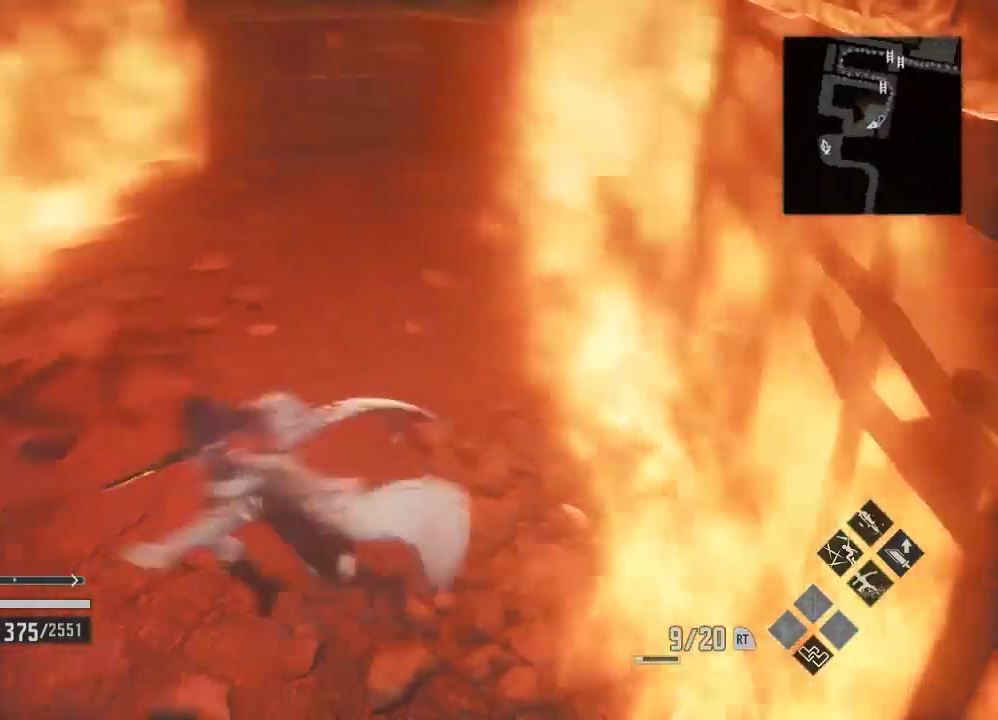
{"buttons": [], "left_stick": "center", "right_stick": "center", "events": [[33, "DPAD_LEFT", "up"], [67, "left_stick", "left"], [167, "left_stick", "center"]]}
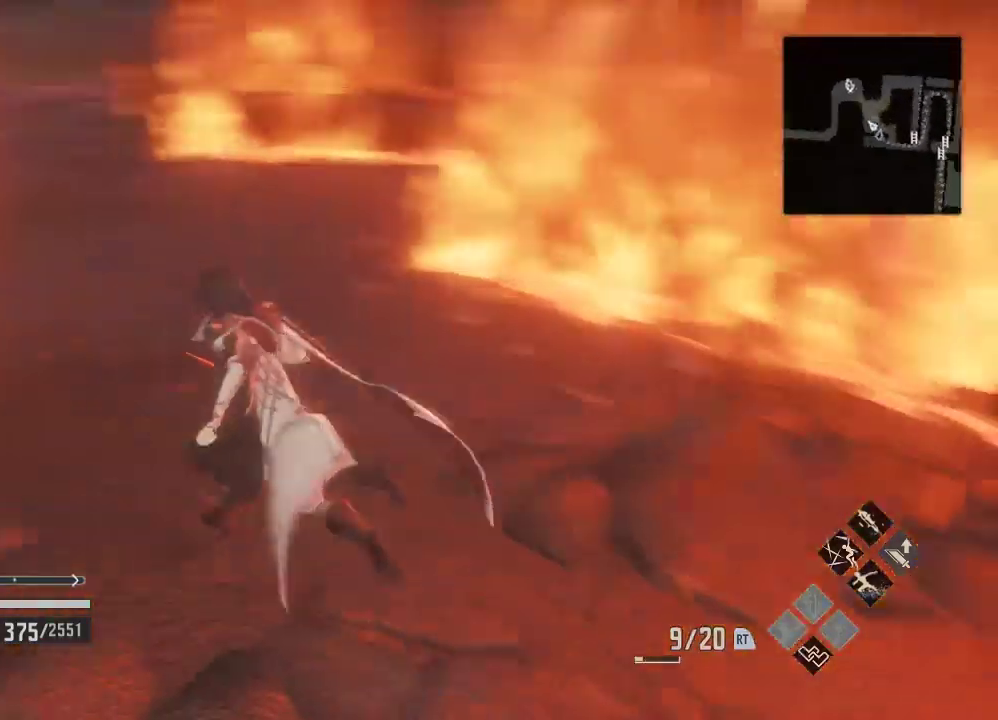
{"buttons": ["R1", "DPAD_LEFT"], "left_stick": "center", "right_stick": "center", "events": [[67, "R1", "down"], [400, "DPAD_LEFT", "down"]]}
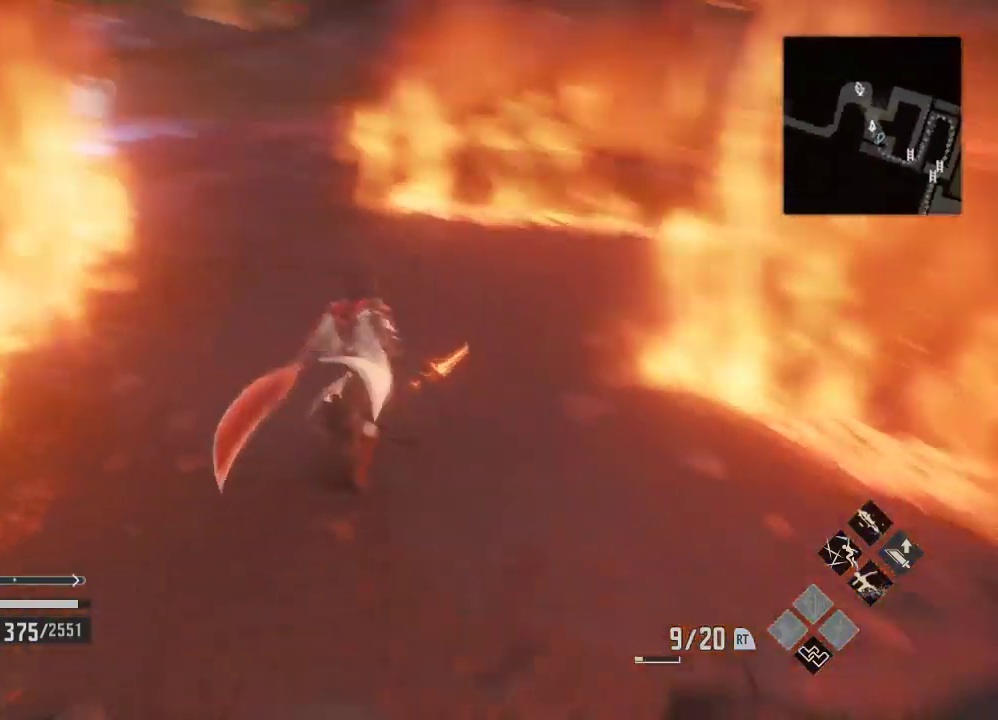
{"buttons": ["R1"], "left_stick": "center", "right_stick": "center", "events": [[467, "DPAD_LEFT", "up"]]}
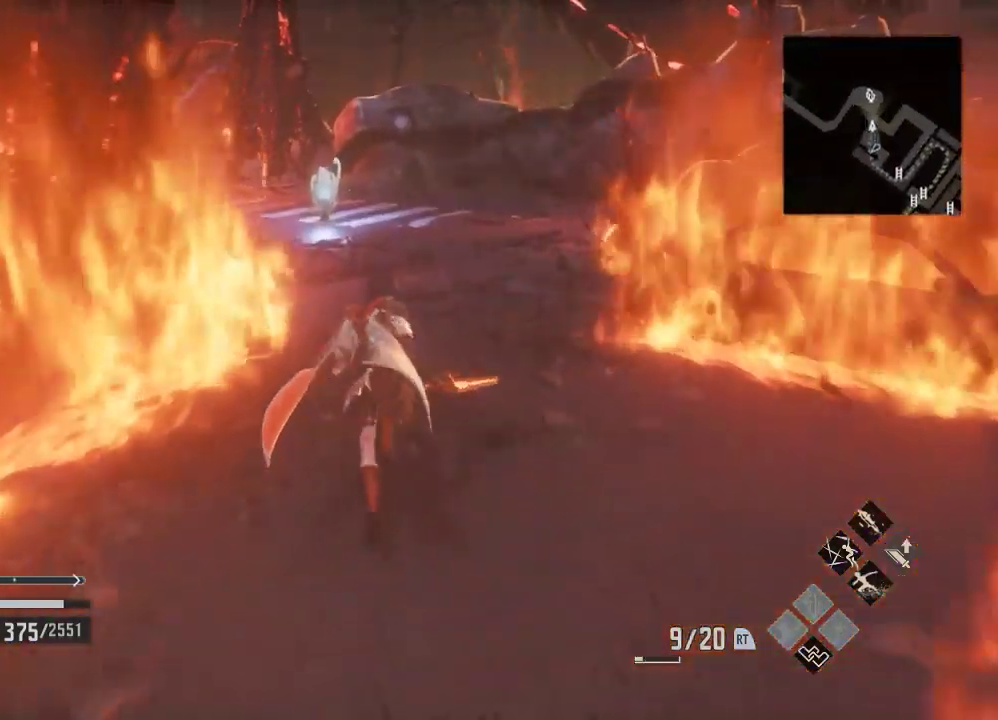
{"buttons": ["R1"], "left_stick": "center", "right_stick": "center", "events": []}
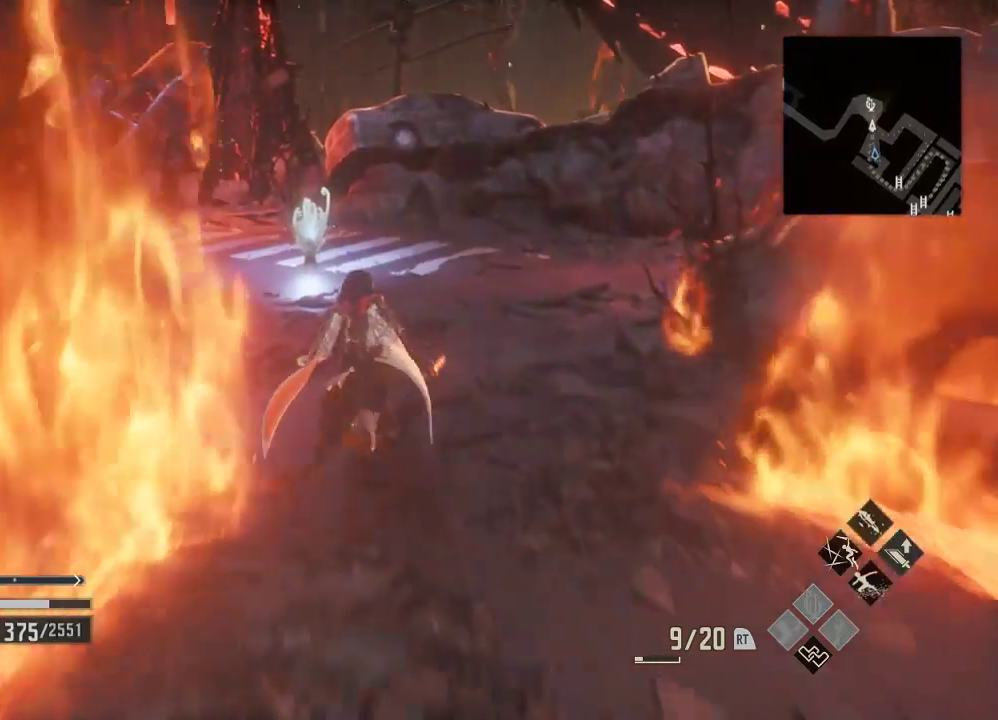
{"buttons": ["R1"], "left_stick": "up-right", "right_stick": "center", "events": [[200, "right_stick", "right"], [267, "right_stick", "center"], [500, "left_stick", "up-right"]]}
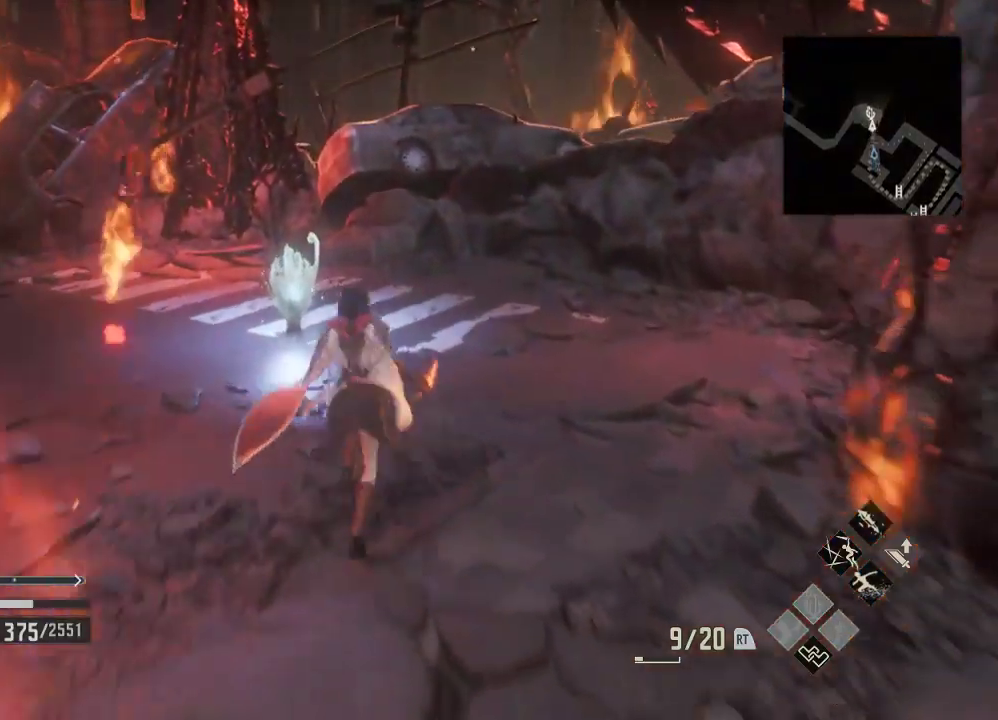
{"buttons": [], "left_stick": "center", "right_stick": "center", "events": [[67, "right_stick", "down"], [100, "R1", "up"], [133, "left_stick", "center"], [300, "left_stick", "down"], [300, "right_stick", "center"], [400, "left_stick", "center"]]}
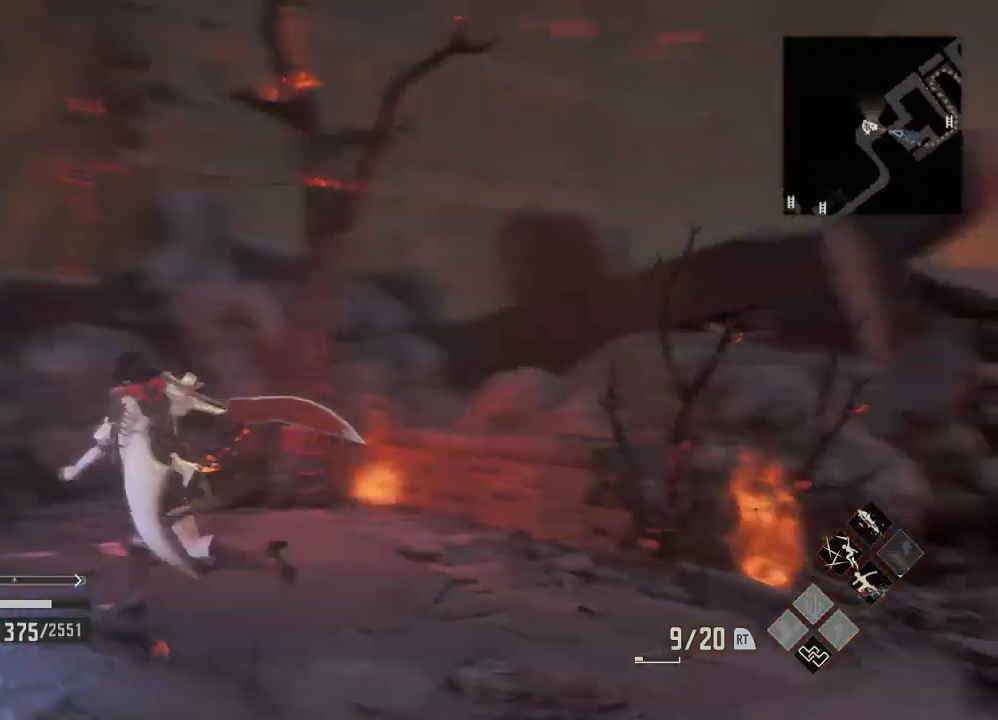
{"buttons": ["A"], "left_stick": "down", "right_stick": "center", "events": [[33, "right_stick", "right"], [67, "left_stick", "left"], [100, "right_stick", "center"], [133, "left_stick", "down-left"], [167, "right_stick", "right"], [300, "left_stick", "center"], [400, "right_stick", "center"], [433, "left_stick", "down"], [500, "A", "down"]]}
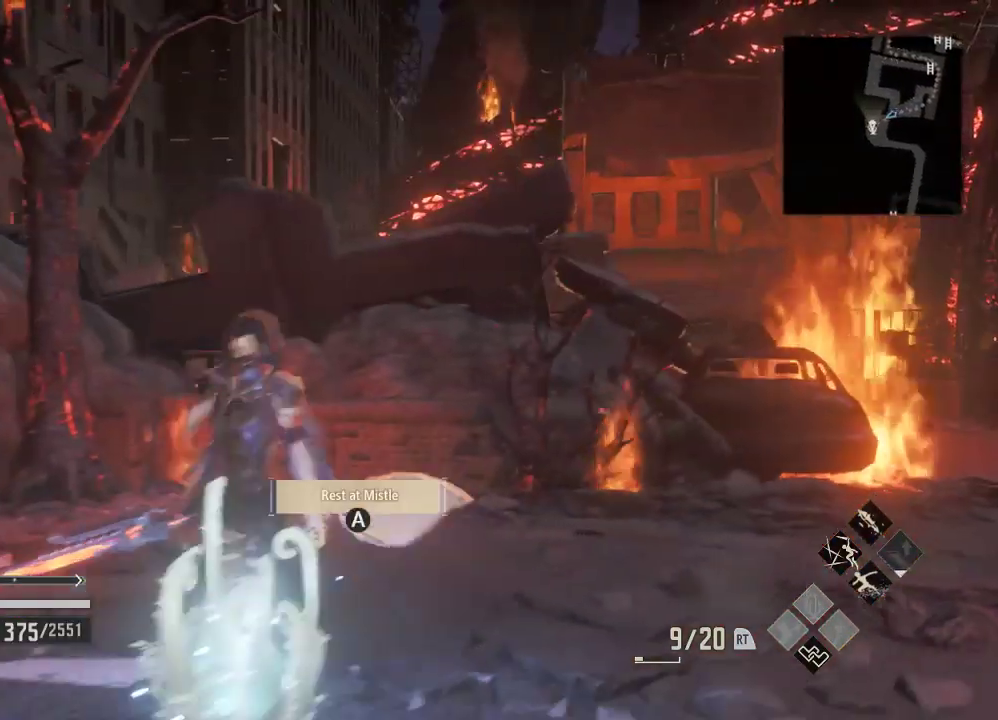
{"buttons": [], "left_stick": "center", "right_stick": "center", "events": [[133, "A", "up"], [300, "left_stick", "center"]]}
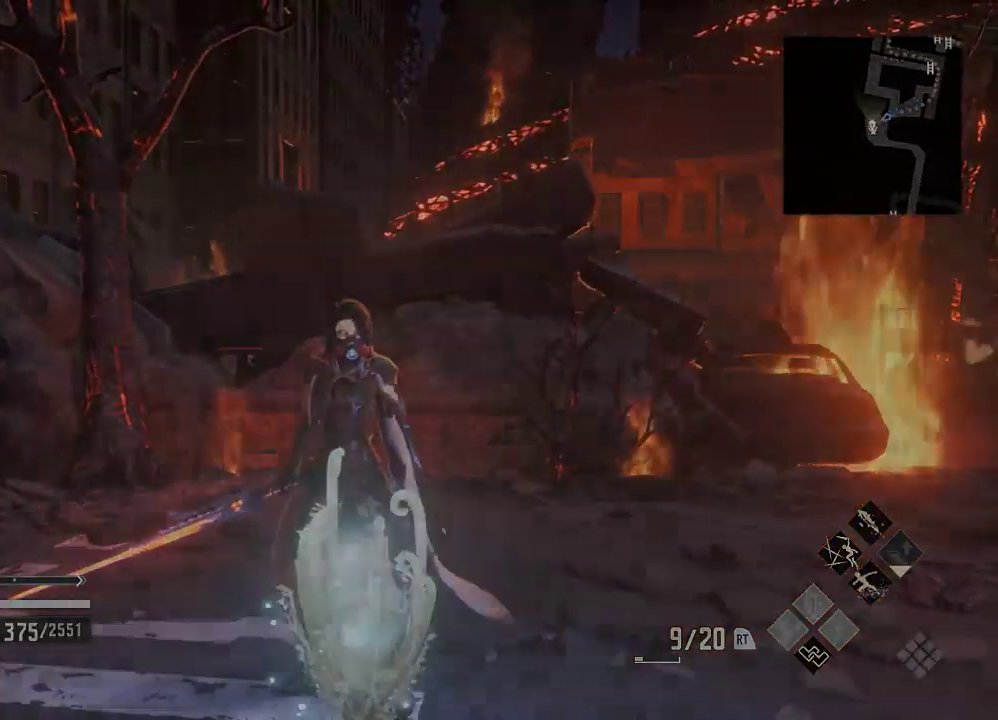
{"buttons": [], "left_stick": "center", "right_stick": "center", "events": []}
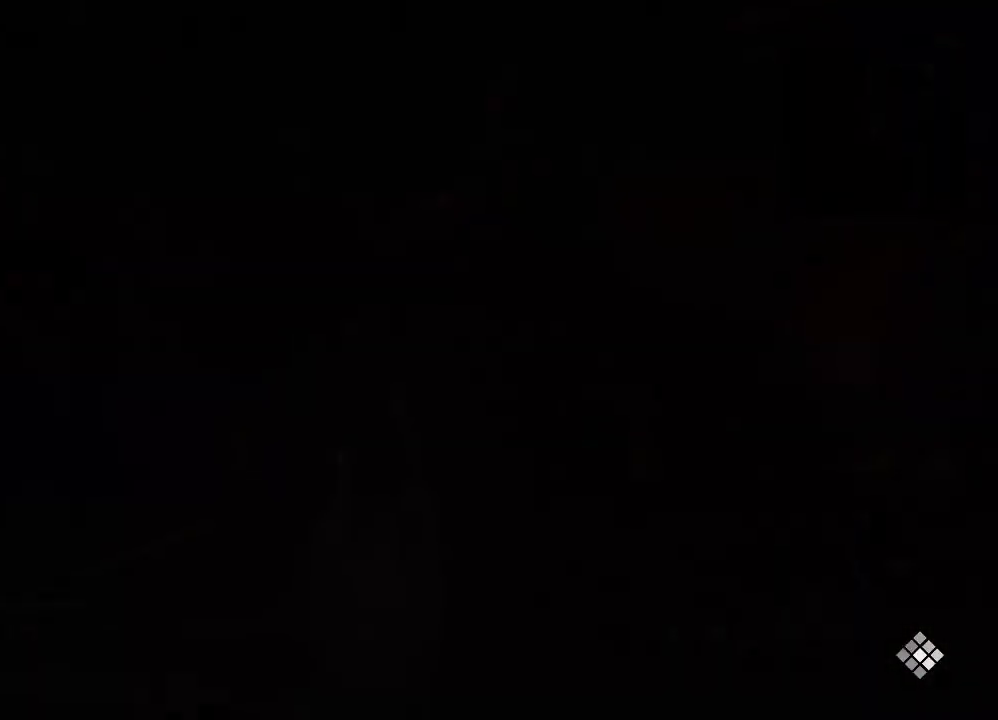
{"buttons": [], "left_stick": "center", "right_stick": "center", "events": []}
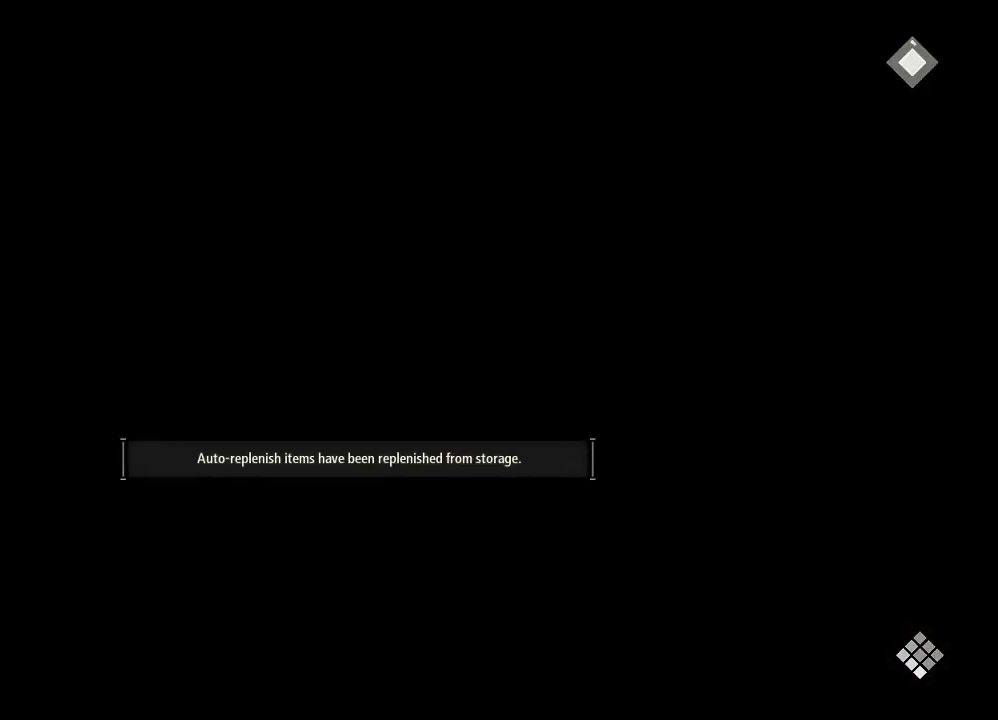
{"buttons": [], "left_stick": "center", "right_stick": "center", "events": []}
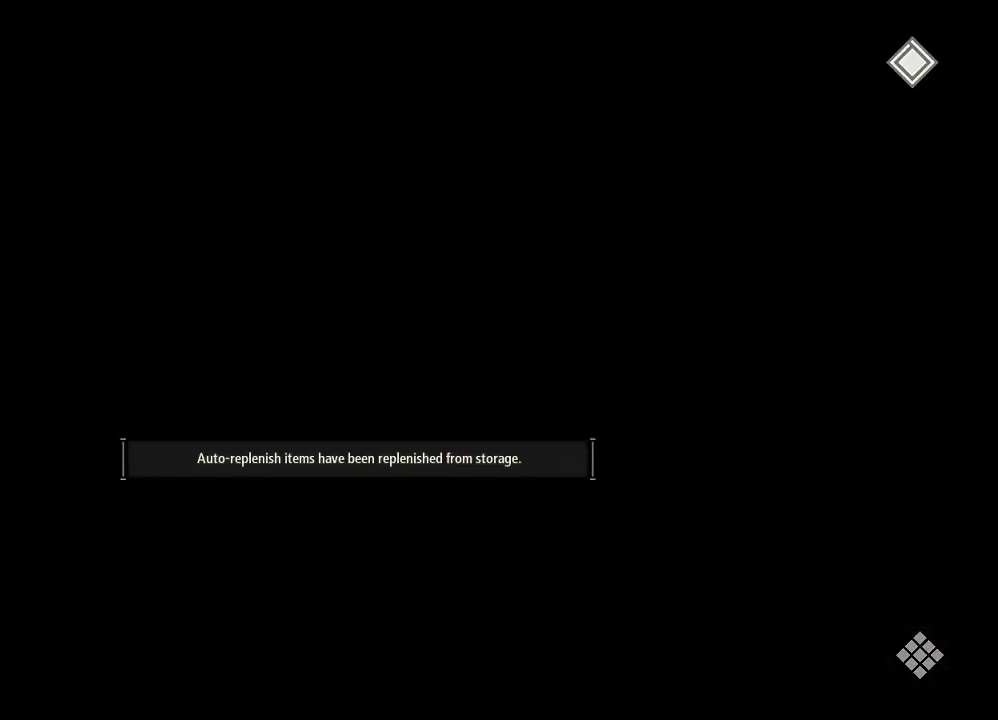
{"buttons": [], "left_stick": "center", "right_stick": "center", "events": []}
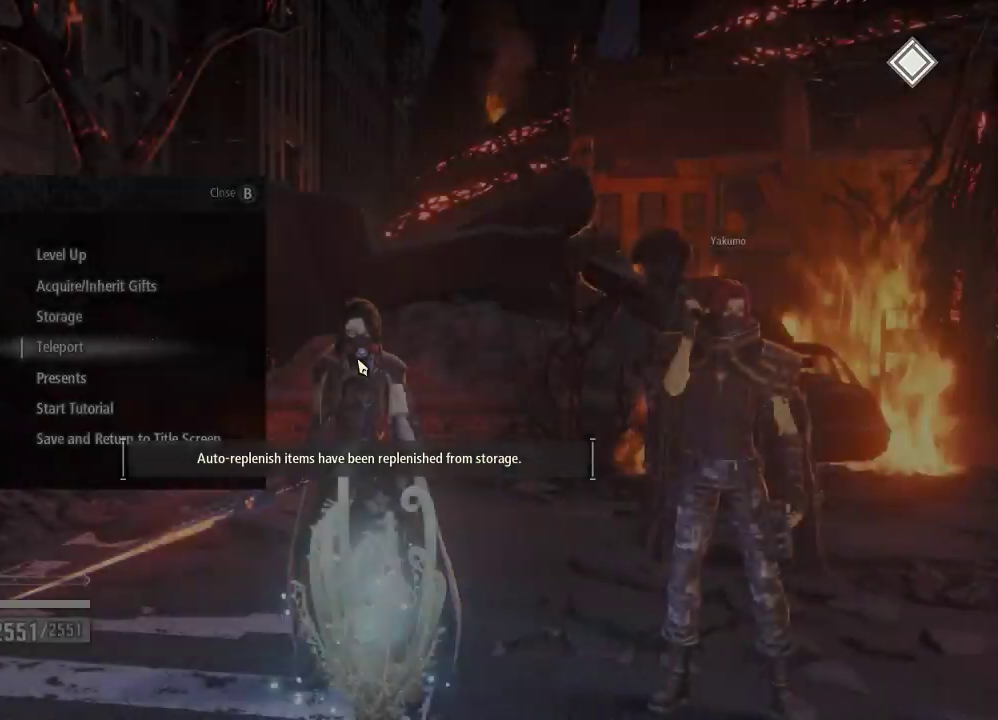
{"buttons": [], "left_stick": "center", "right_stick": "center", "events": []}
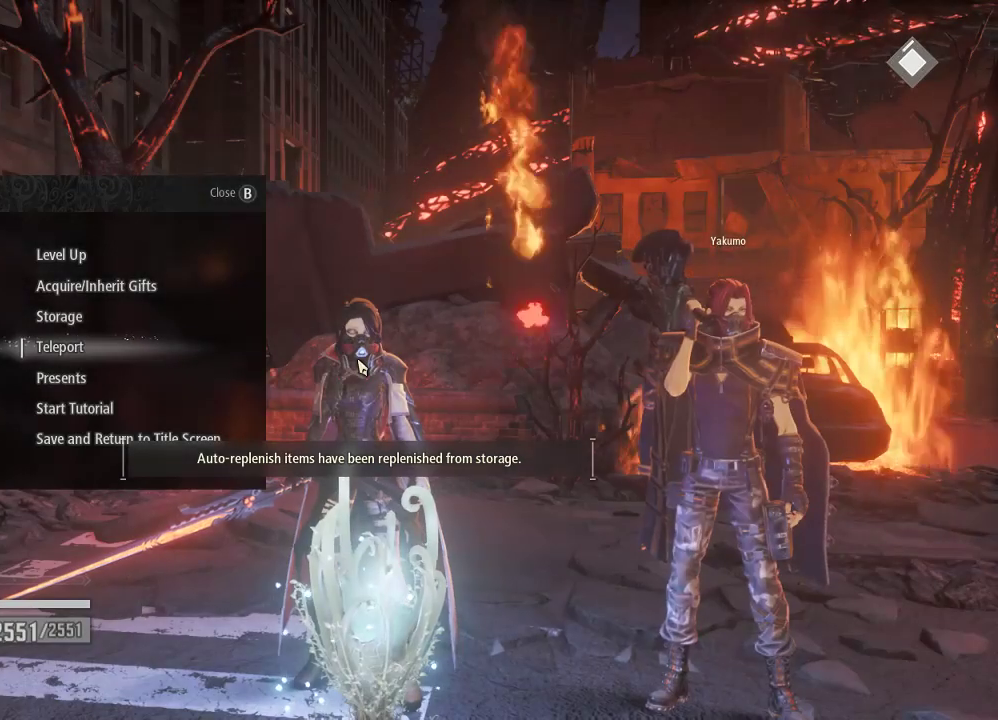
{"buttons": [], "left_stick": "center", "right_stick": "center", "events": [[333, "B", "down"], [400, "B", "up"]]}
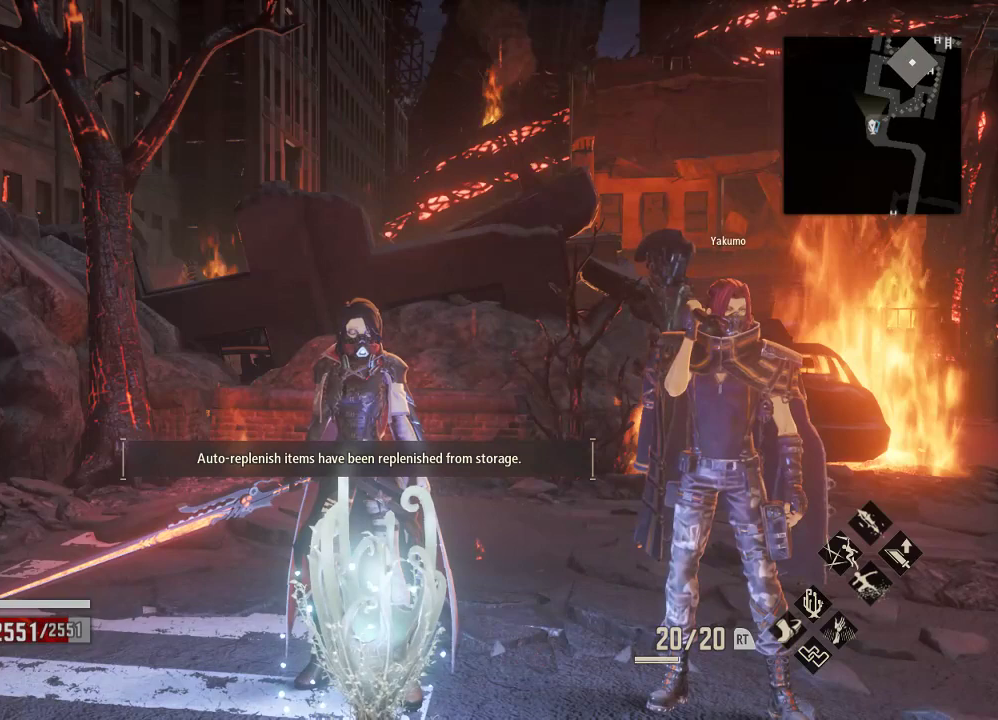
{"buttons": [], "left_stick": "center", "right_stick": "center", "events": []}
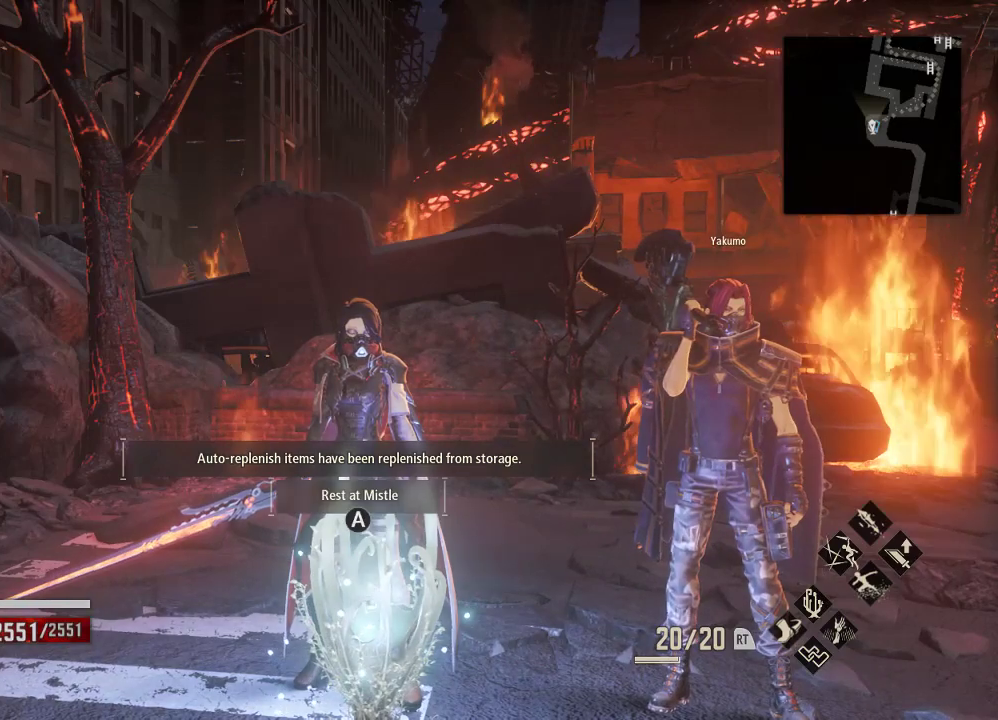
{"buttons": [], "left_stick": "center", "right_stick": "center", "events": [[333, "START", "down"], [500, "START", "up"]]}
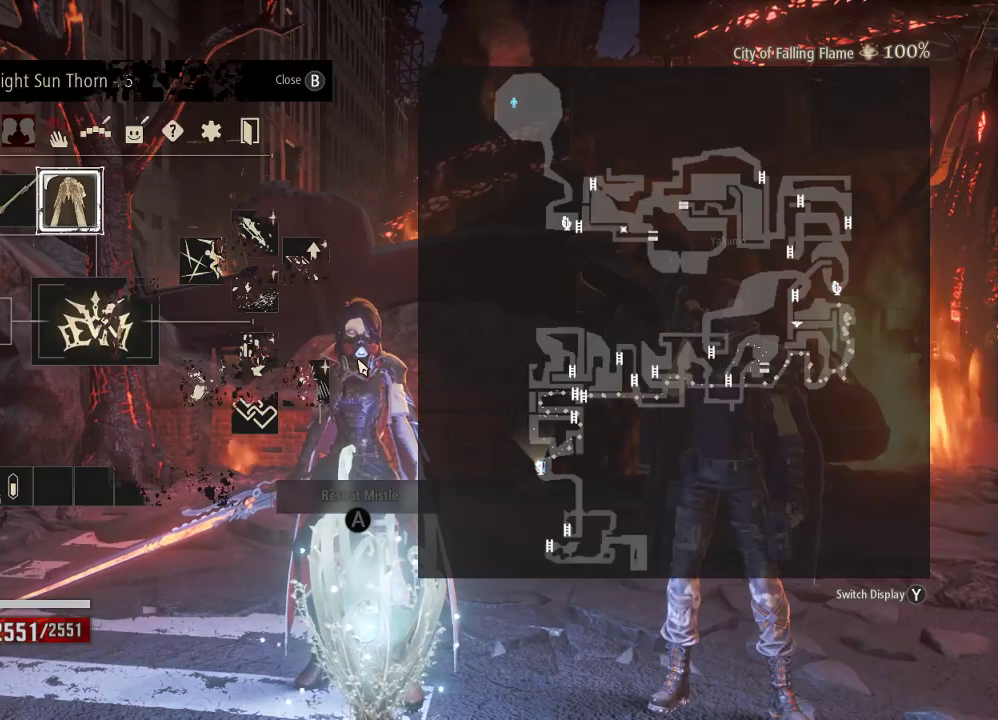
{"buttons": [], "left_stick": "center", "right_stick": "center", "events": []}
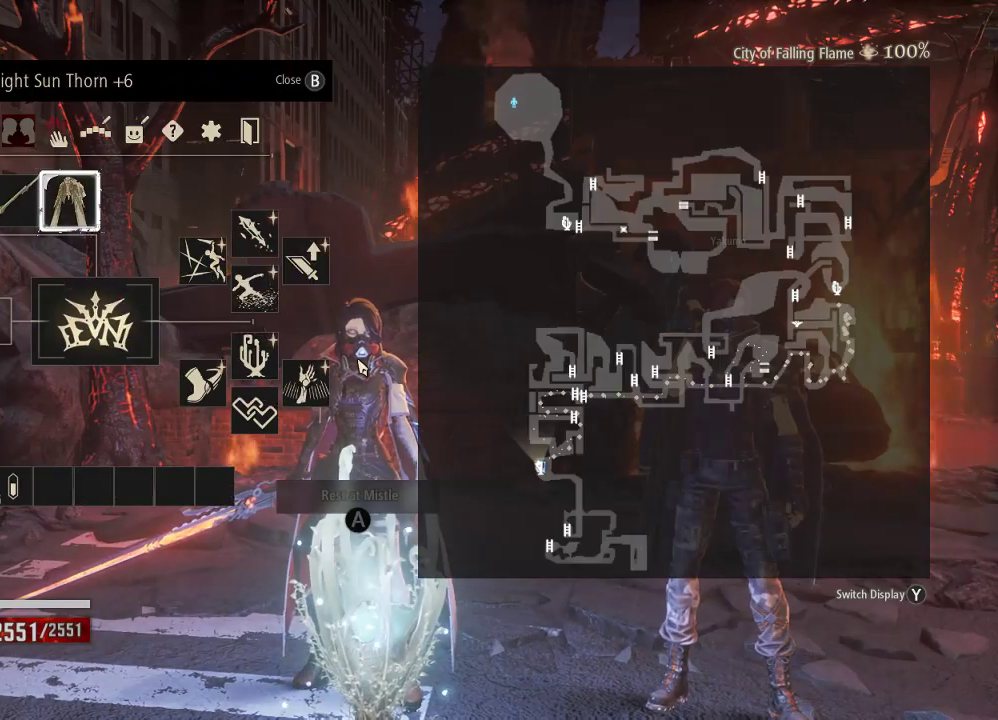
{"buttons": ["DPAD_UP"], "left_stick": "center", "right_stick": "center", "events": [[33, "DPAD_RIGHT", "down"], [167, "DPAD_RIGHT", "up"], [367, "DPAD_UP", "down"]]}
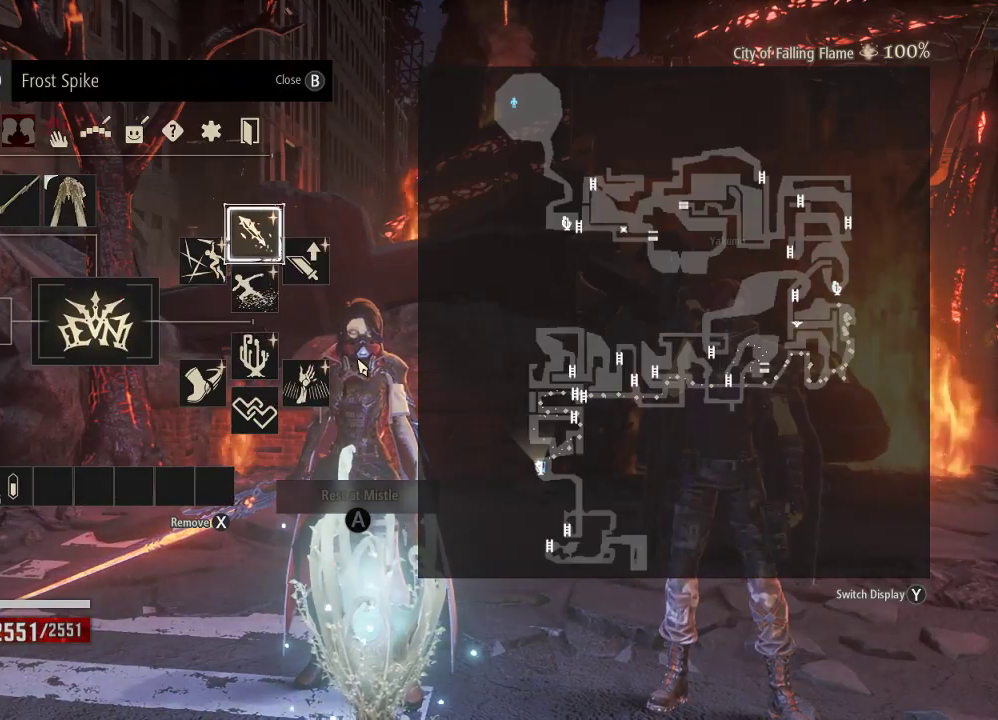
{"buttons": ["DPAD_LEFT"], "left_stick": "center", "right_stick": "center", "events": [[67, "DPAD_UP", "up"], [467, "DPAD_LEFT", "down"]]}
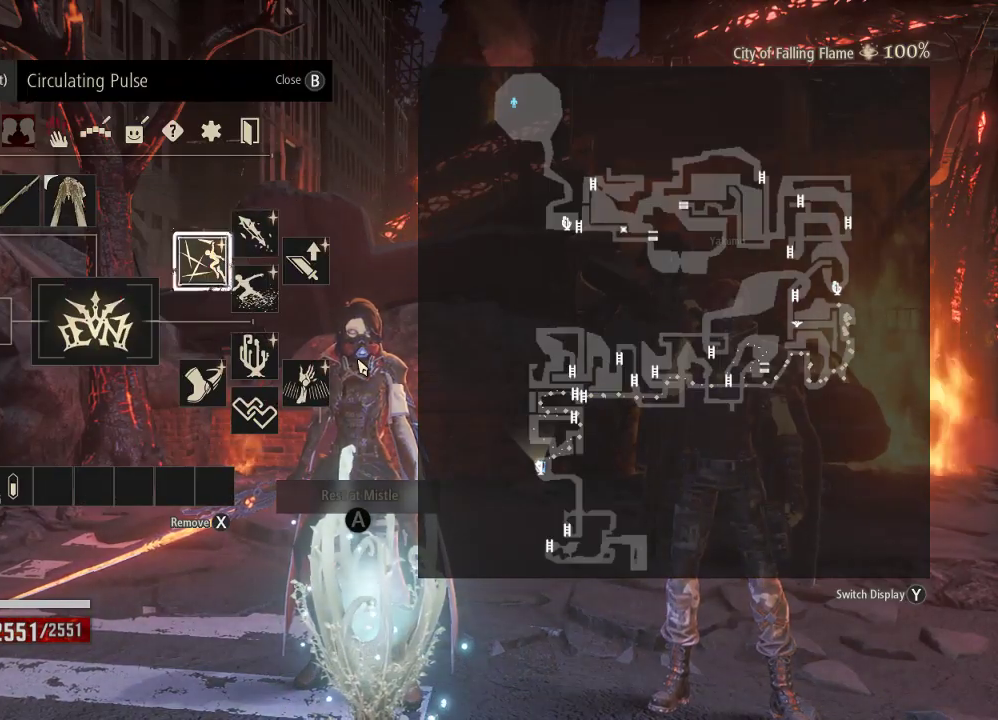
{"buttons": [], "left_stick": "center", "right_stick": "center", "events": [[100, "DPAD_LEFT", "up"], [200, "DPAD_LEFT", "down"], [333, "DPAD_LEFT", "up"]]}
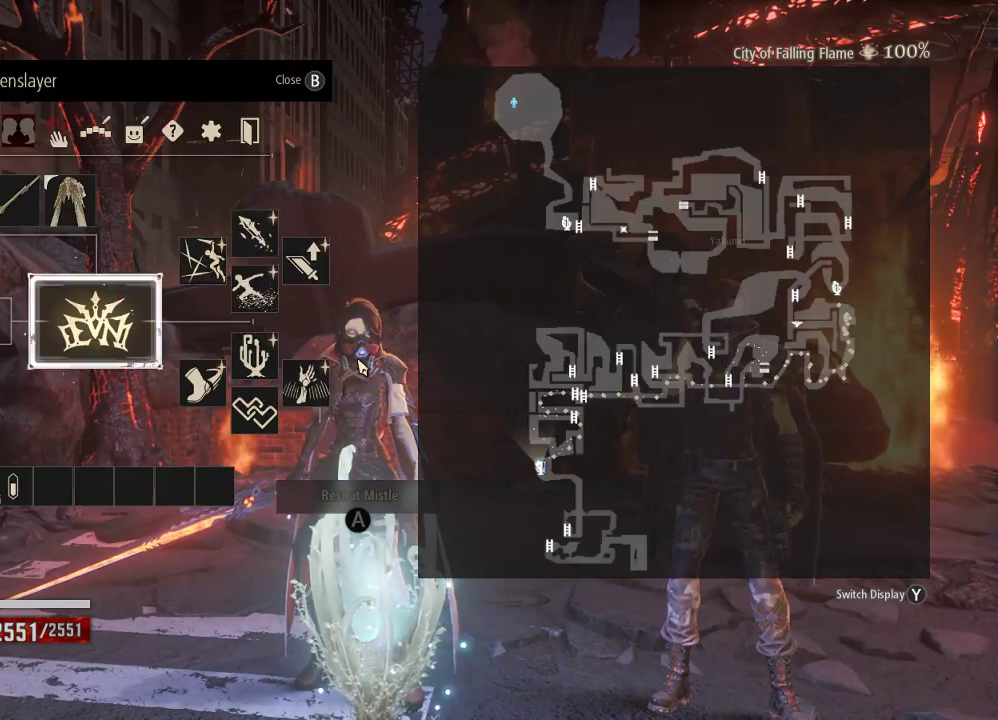
{"buttons": [], "left_stick": "center", "right_stick": "center", "events": [[67, "DPAD_UP", "down"], [200, "DPAD_UP", "up"], [367, "DPAD_UP", "down"], [500, "DPAD_UP", "up"]]}
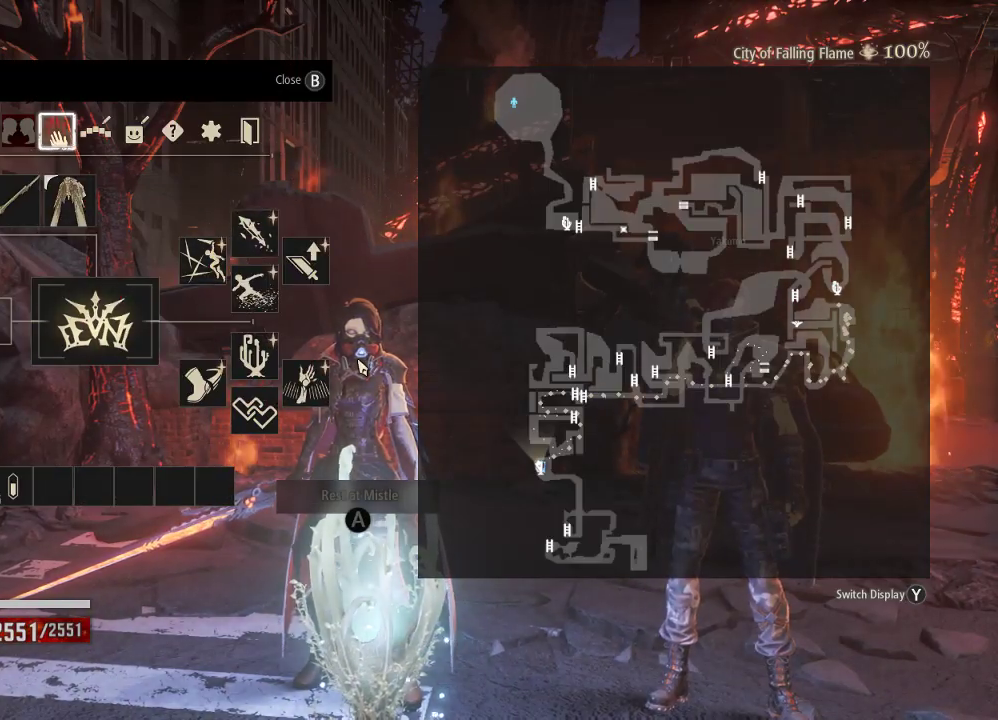
{"buttons": [], "left_stick": "center", "right_stick": "center", "events": [[133, "DPAD_RIGHT", "down"], [200, "DPAD_RIGHT", "up"], [333, "DPAD_RIGHT", "down"], [400, "DPAD_RIGHT", "up"]]}
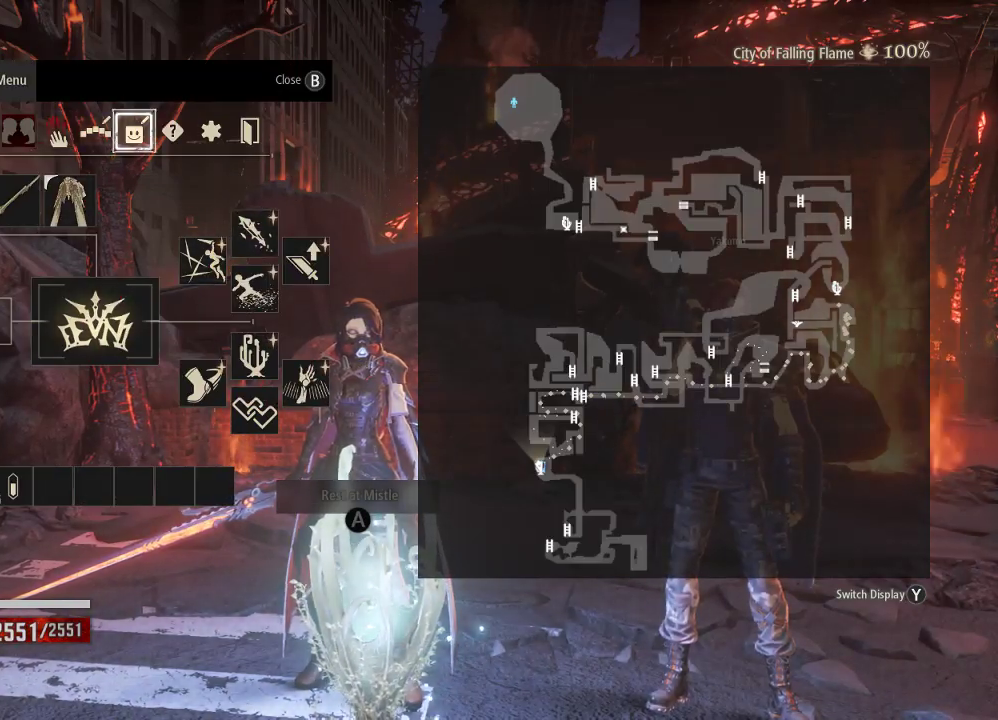
{"buttons": [], "left_stick": "center", "right_stick": "center", "events": [[33, "DPAD_RIGHT", "down"], [133, "DPAD_RIGHT", "up"], [233, "DPAD_RIGHT", "down"], [333, "A", "down"], [333, "DPAD_RIGHT", "up"], [467, "A", "up"]]}
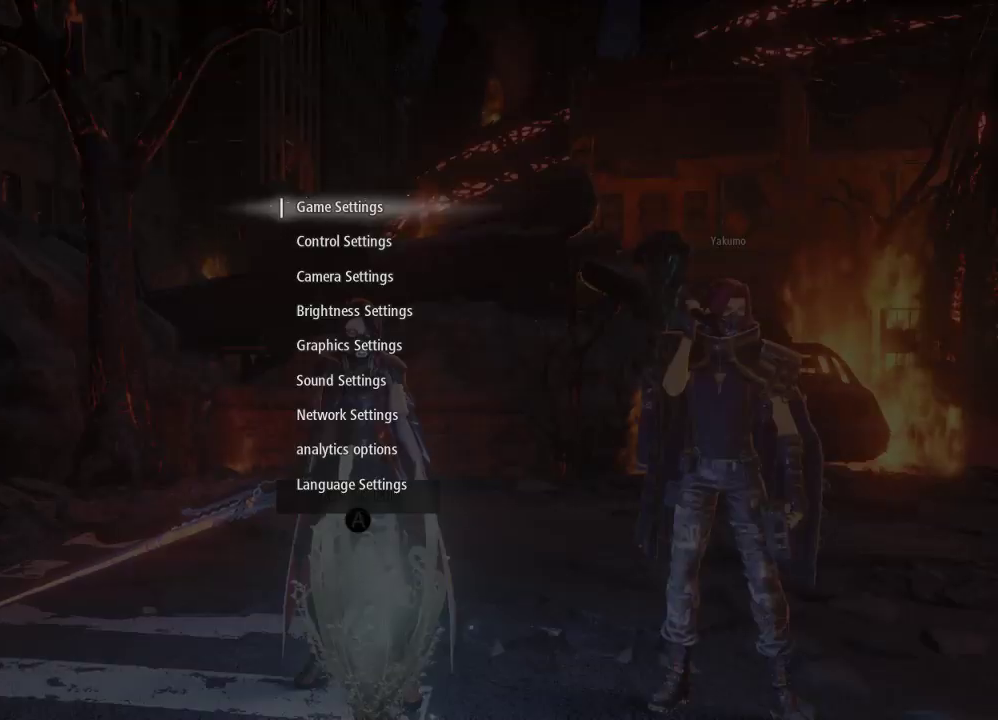
{"buttons": [], "left_stick": "center", "right_stick": "center", "events": [[367, "B", "down"], [467, "B", "up"]]}
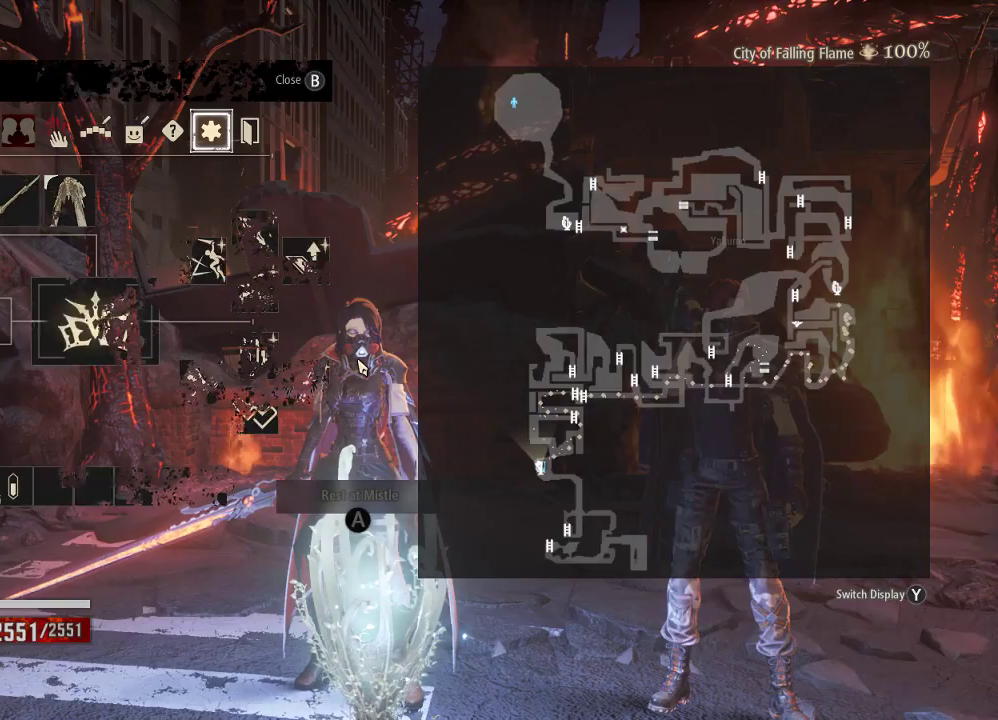
{"buttons": [], "left_stick": "center", "right_stick": "center", "events": [[67, "B", "down"], [167, "B", "up"]]}
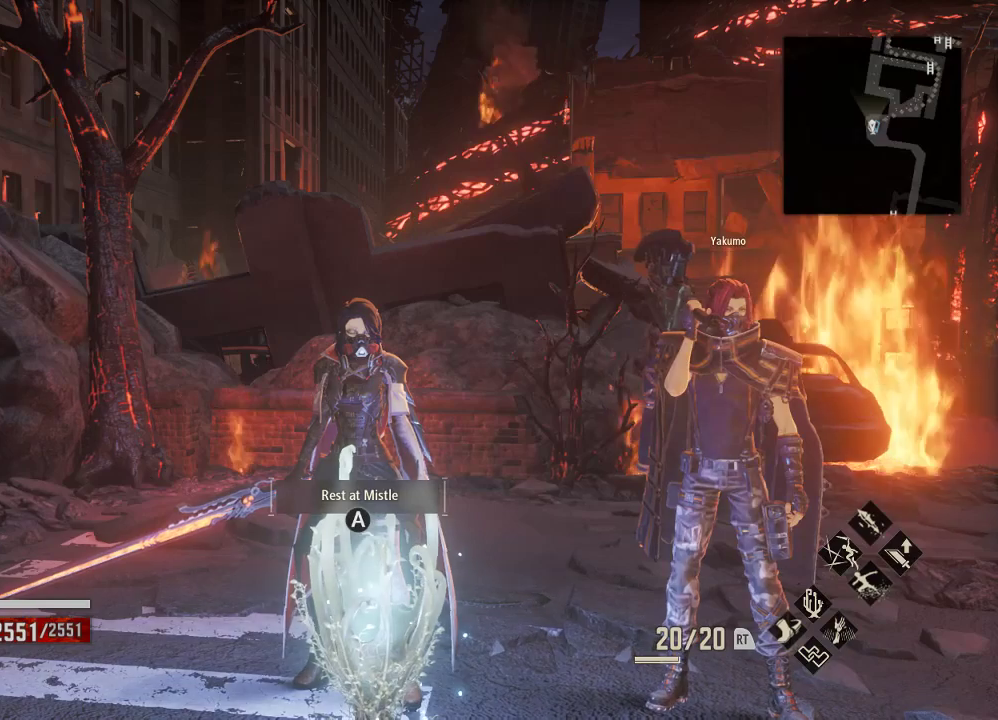
{"buttons": [], "left_stick": "center", "right_stick": "center", "events": [[400, "A", "down"], [500, "A", "up"]]}